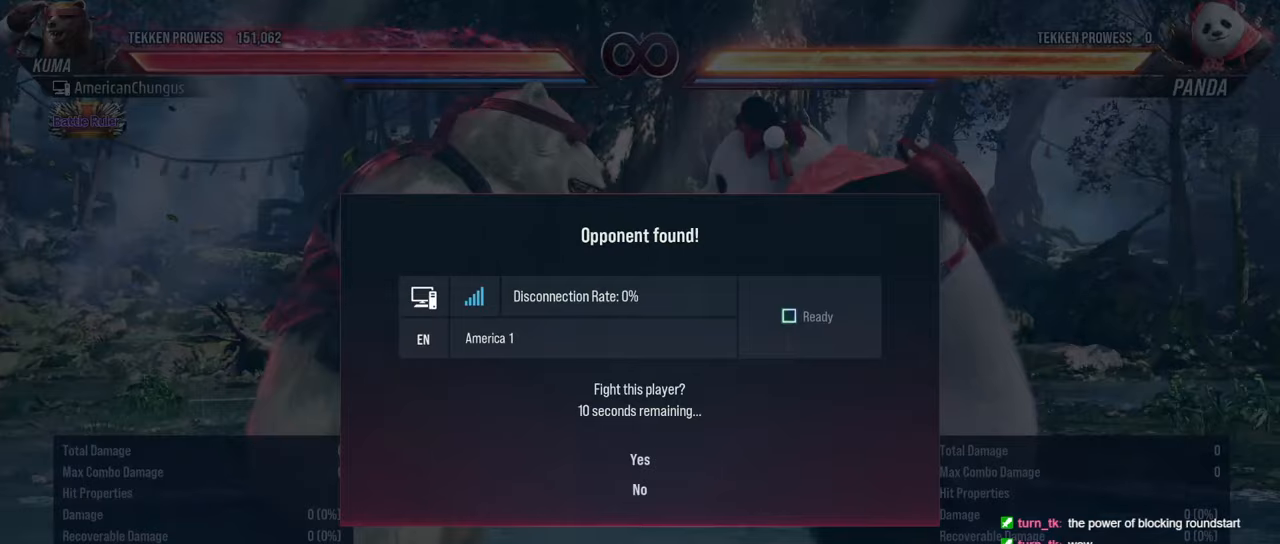
Gameplay with a controller (arcade stick); each line is a JSON object with the inputs held at the frame after it. "events" lists button and stick changes between this image and that frame as [ms after this image, input, new state], when the widget could be followed in between. Not read: L3 R3.
{"buttons": [], "left_stick": "left", "events": [[500, "left_stick", "left"]]}
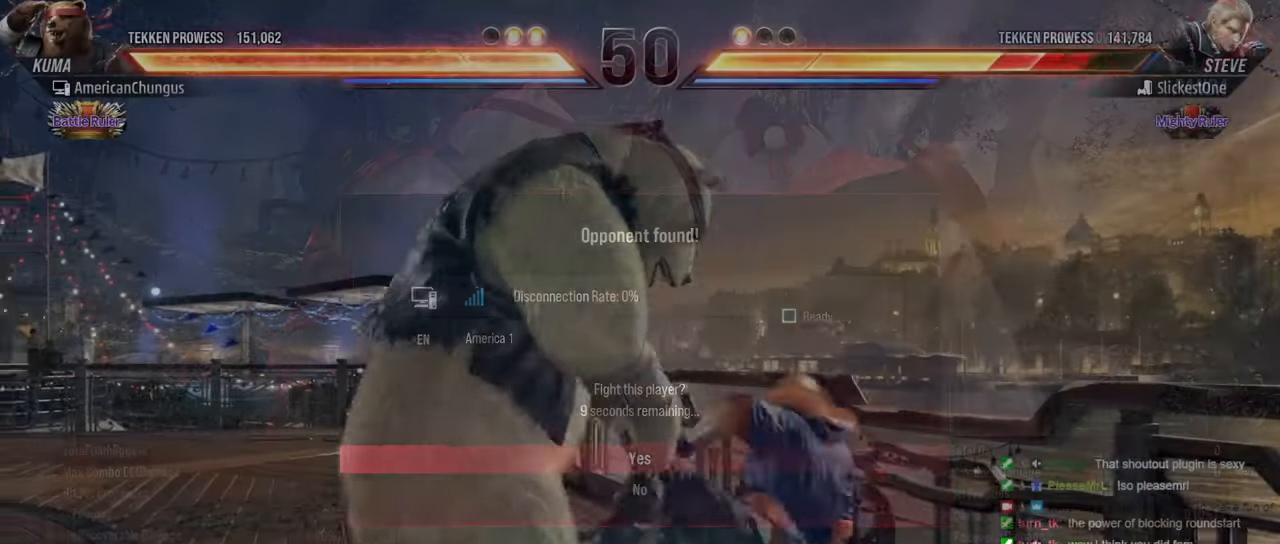
{"buttons": [], "left_stick": "center", "events": [[150, "left_stick", "center"], [334, "left_stick", "up-left"], [384, "R1", "down"], [467, "R1", "up"], [501, "left_stick", "center"]]}
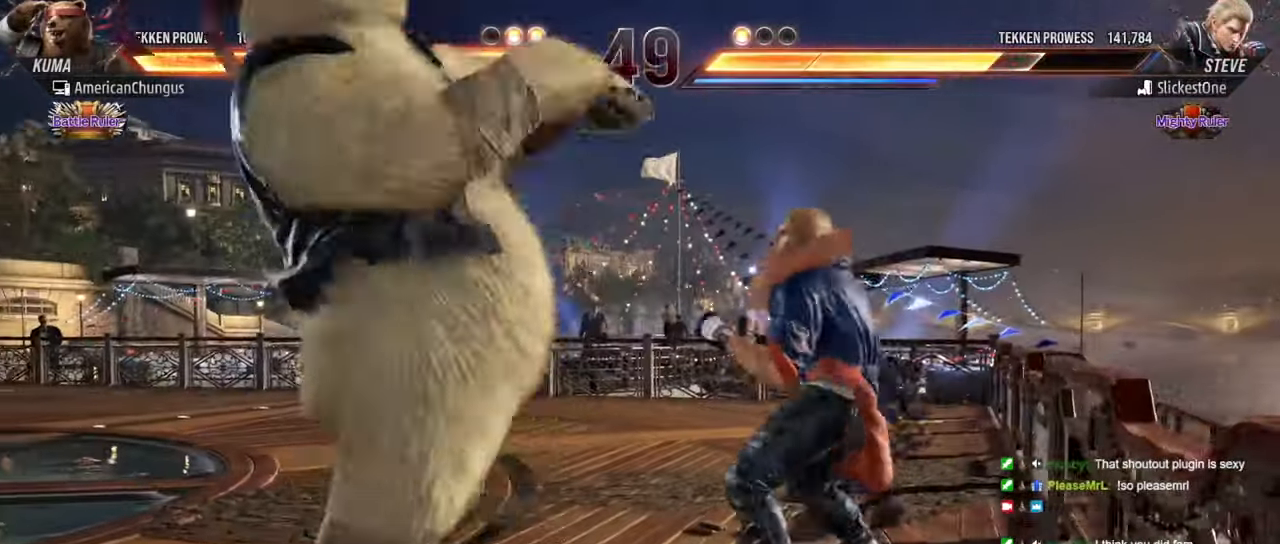
{"buttons": [], "left_stick": "center", "events": []}
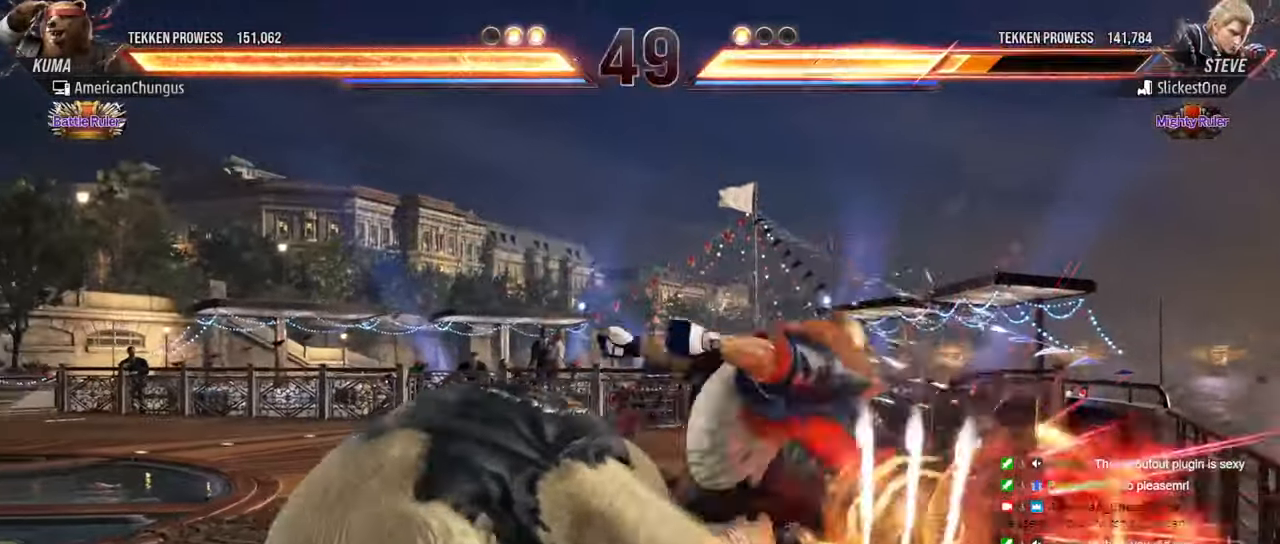
{"buttons": [], "left_stick": "down", "events": [[334, "left_stick", "down"], [401, "R1", "down"], [451, "R1", "up"]]}
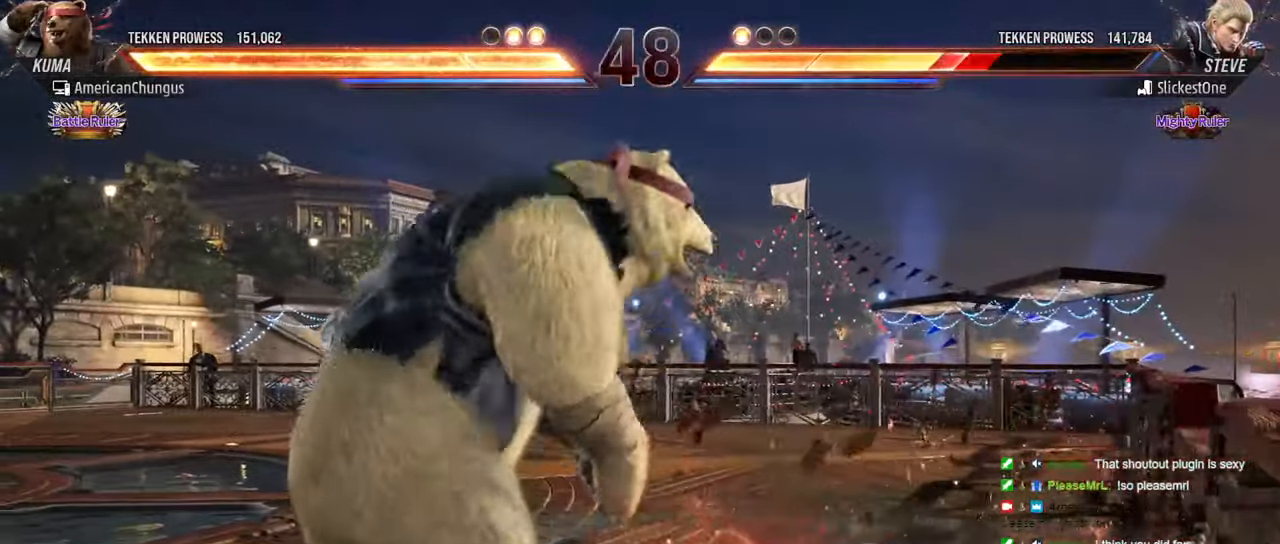
{"buttons": [], "left_stick": "center", "events": [[50, "R1", "down"], [133, "R1", "up"], [167, "left_stick", "center"]]}
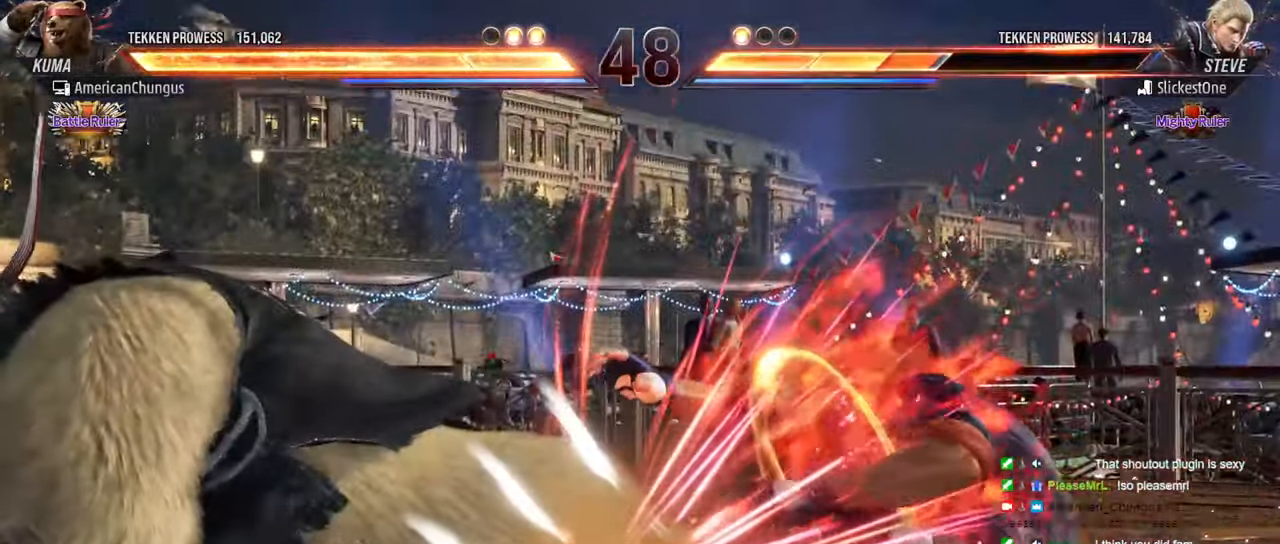
{"buttons": [], "left_stick": "up", "events": [[484, "left_stick", "up"]]}
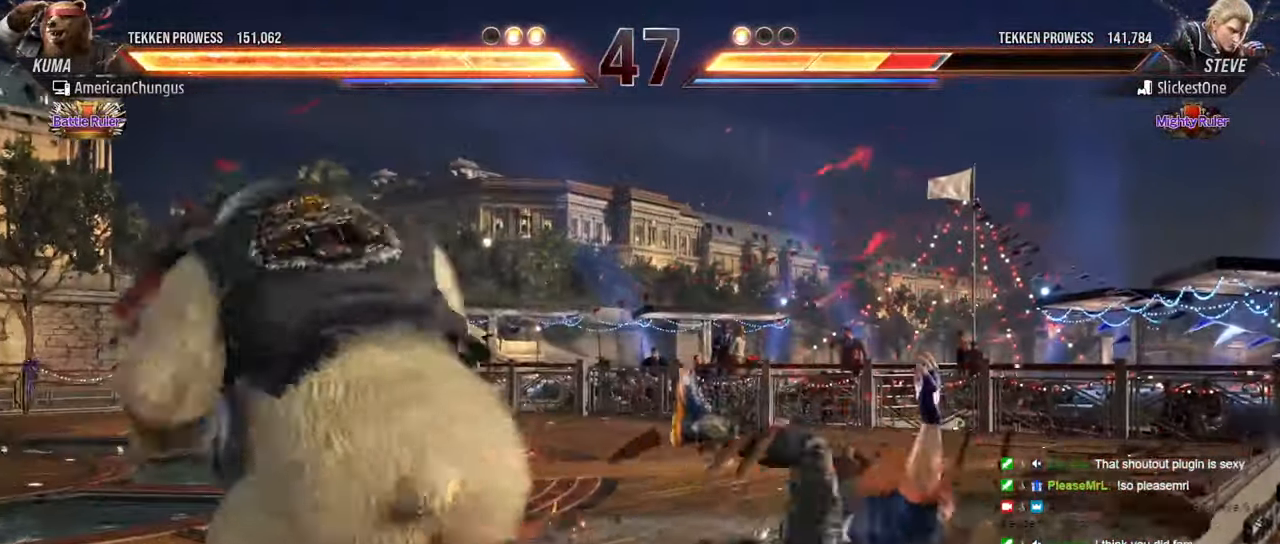
{"buttons": ["R1"], "left_stick": "up-left", "events": [[83, "left_stick", "center"], [183, "left_stick", "up"], [283, "left_stick", "center"], [450, "left_stick", "up-left"], [484, "R1", "down"]]}
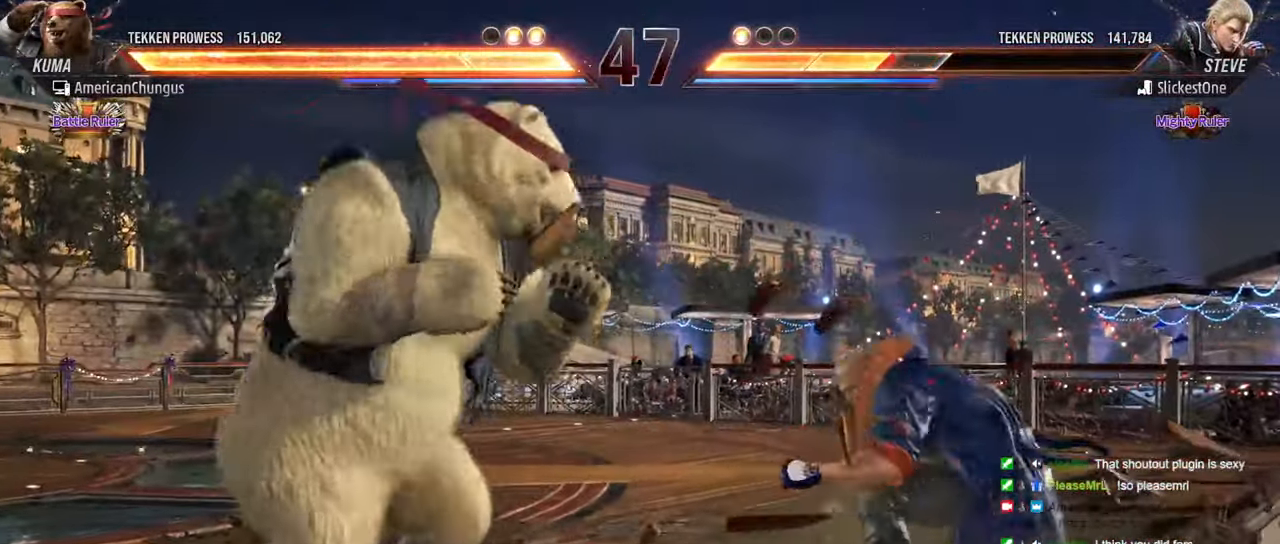
{"buttons": [], "left_stick": "center", "events": [[84, "R1", "up"], [84, "left_stick", "center"]]}
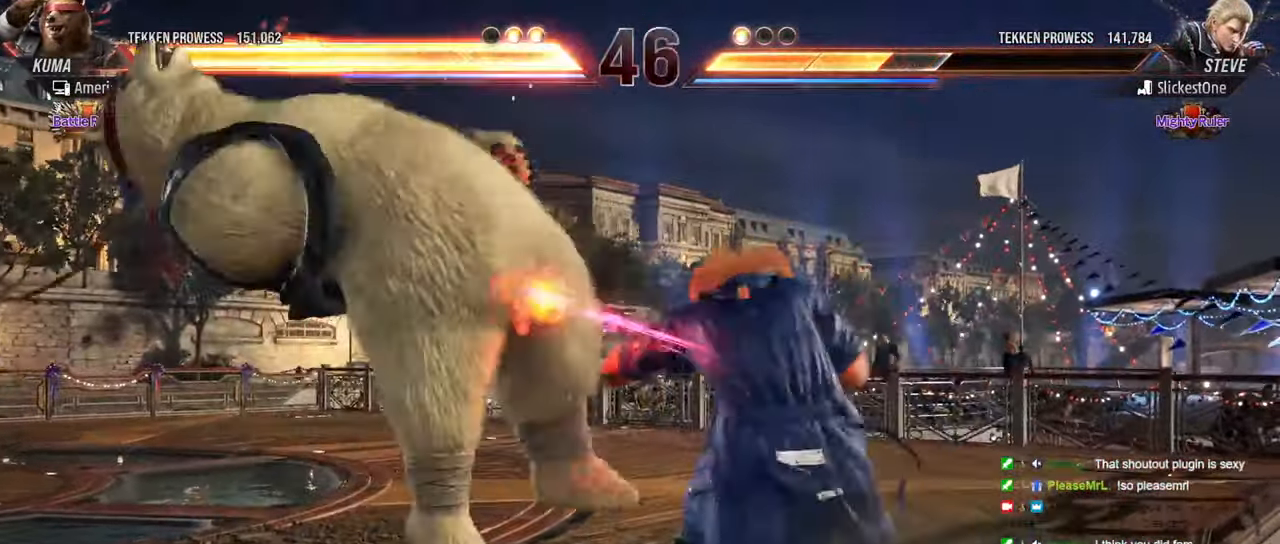
{"buttons": [], "left_stick": "center", "events": []}
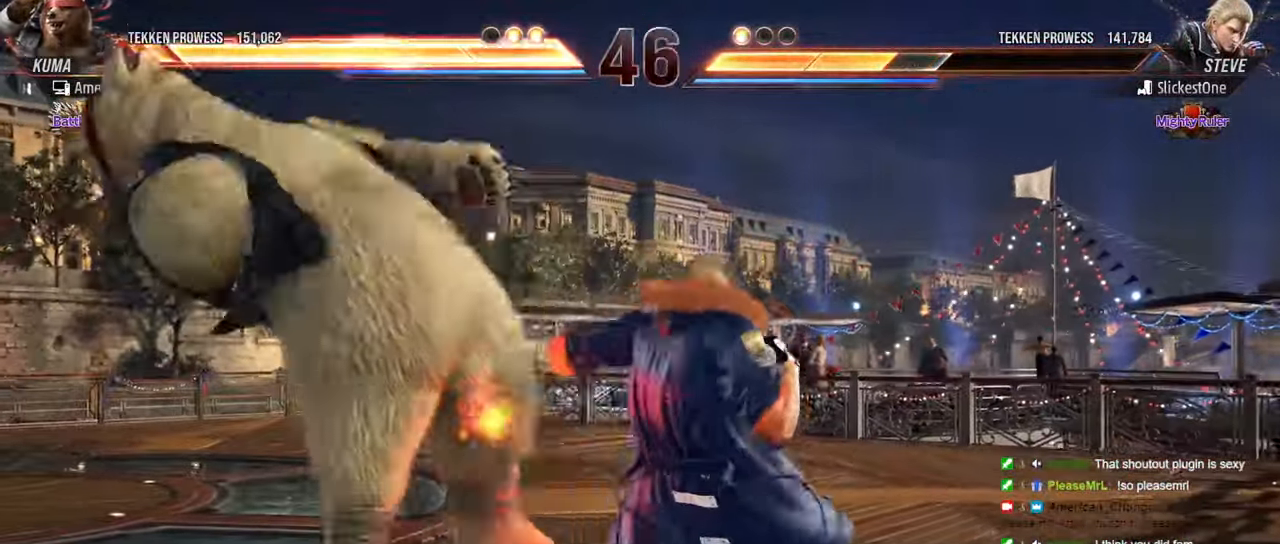
{"buttons": [], "left_stick": "left", "events": [[384, "left_stick", "left"]]}
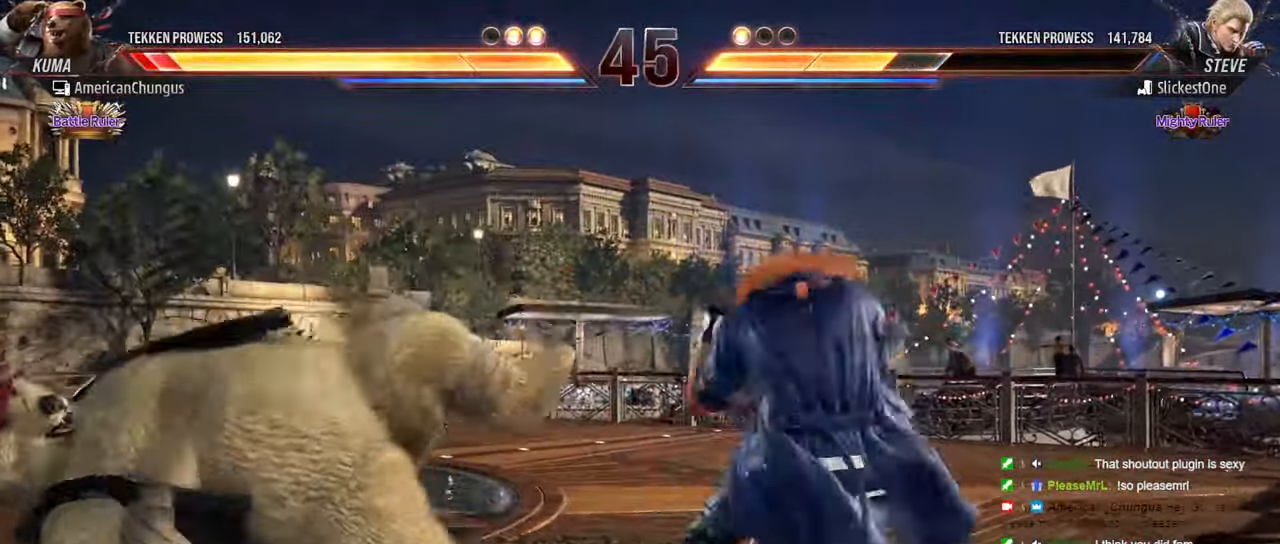
{"buttons": [], "left_stick": "left", "events": []}
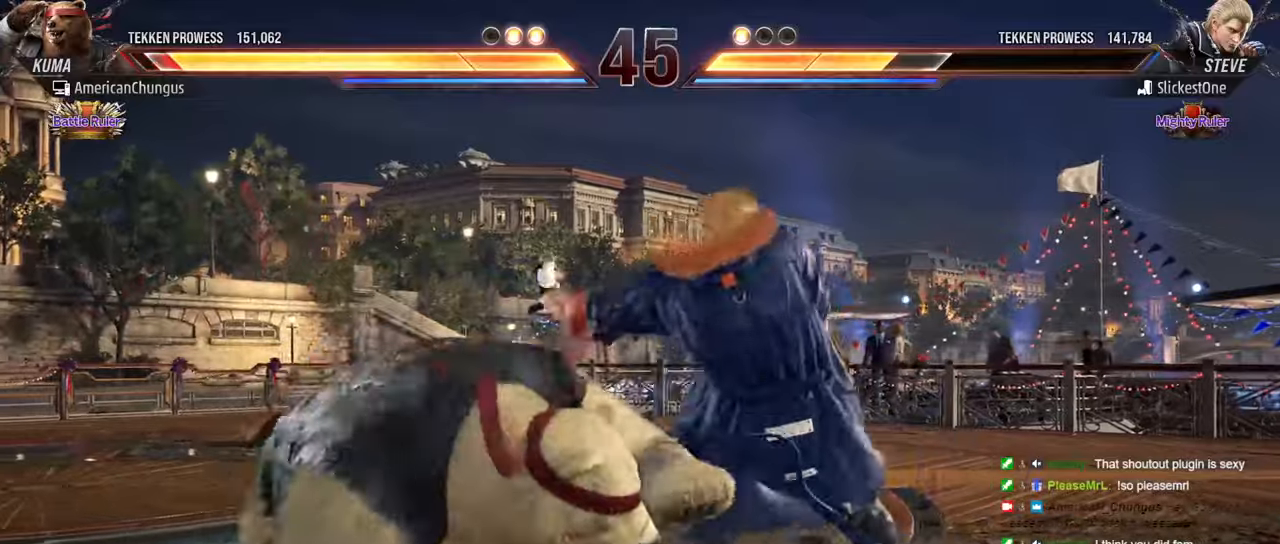
{"buttons": [], "left_stick": "left", "events": [[217, "left_stick", "center"], [367, "left_stick", "left"]]}
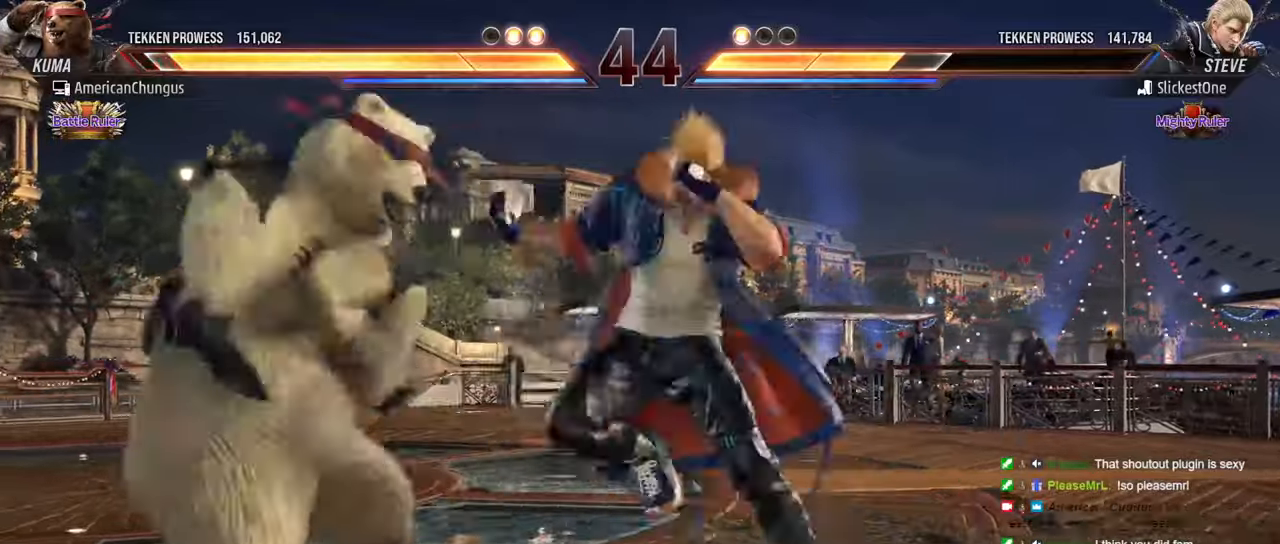
{"buttons": [], "left_stick": "center", "events": [[234, "left_stick", "center"], [334, "left_stick", "left"], [367, "R1", "down"], [451, "R1", "up"], [501, "left_stick", "center"]]}
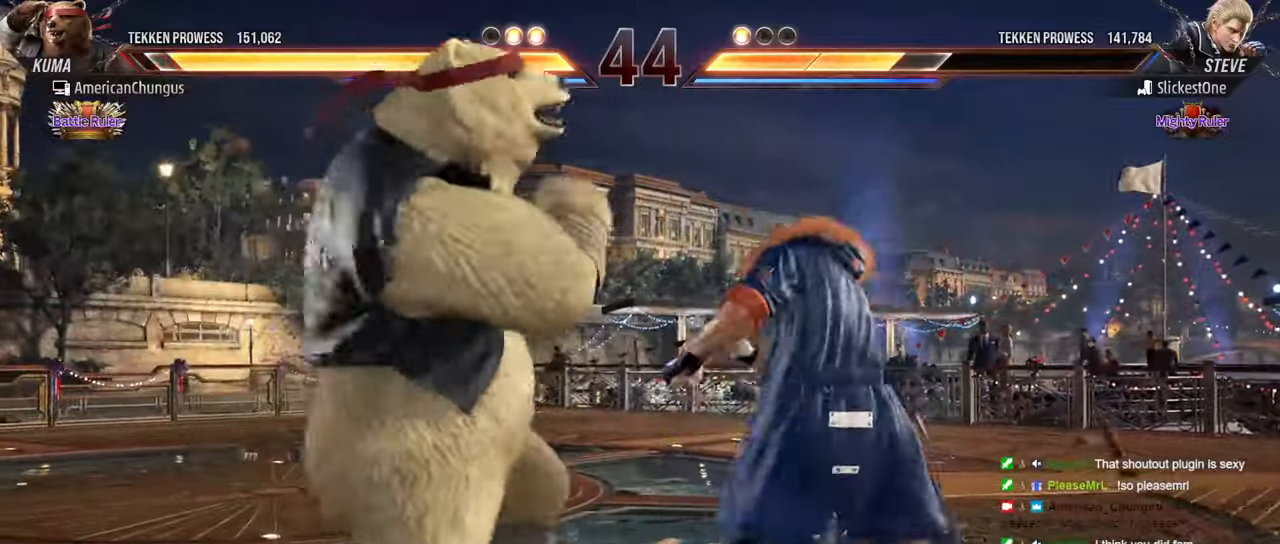
{"buttons": [], "left_stick": "center", "events": [[16, "CIRCLE", "down"], [16, "CROSS", "down"], [100, "CROSS", "up"], [117, "CIRCLE", "up"]]}
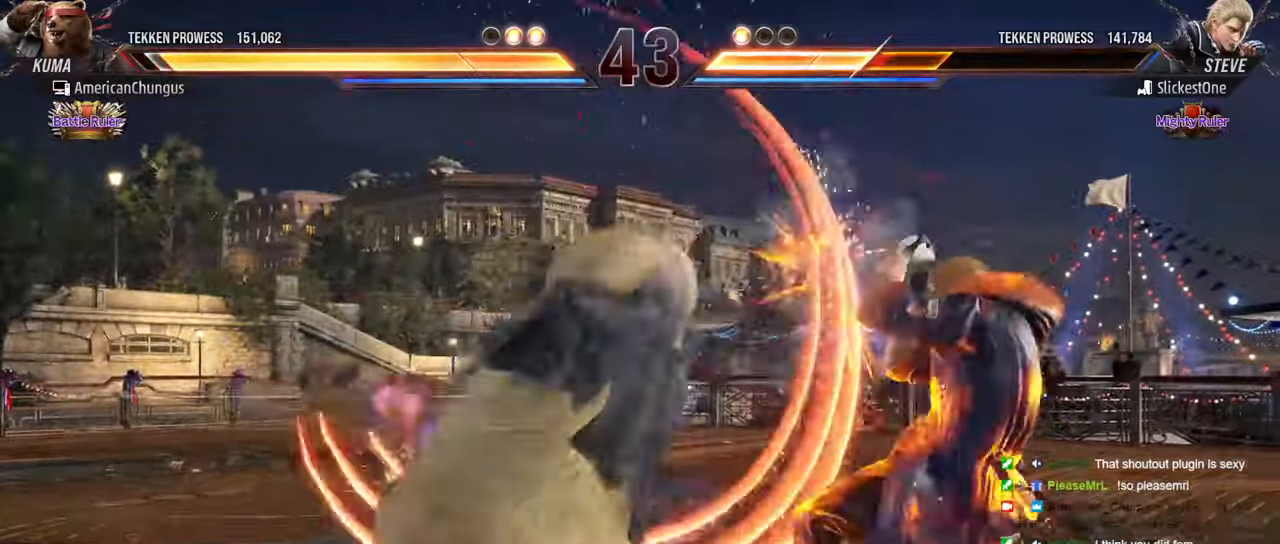
{"buttons": ["R1"], "left_stick": "center", "events": [[501, "R1", "down"]]}
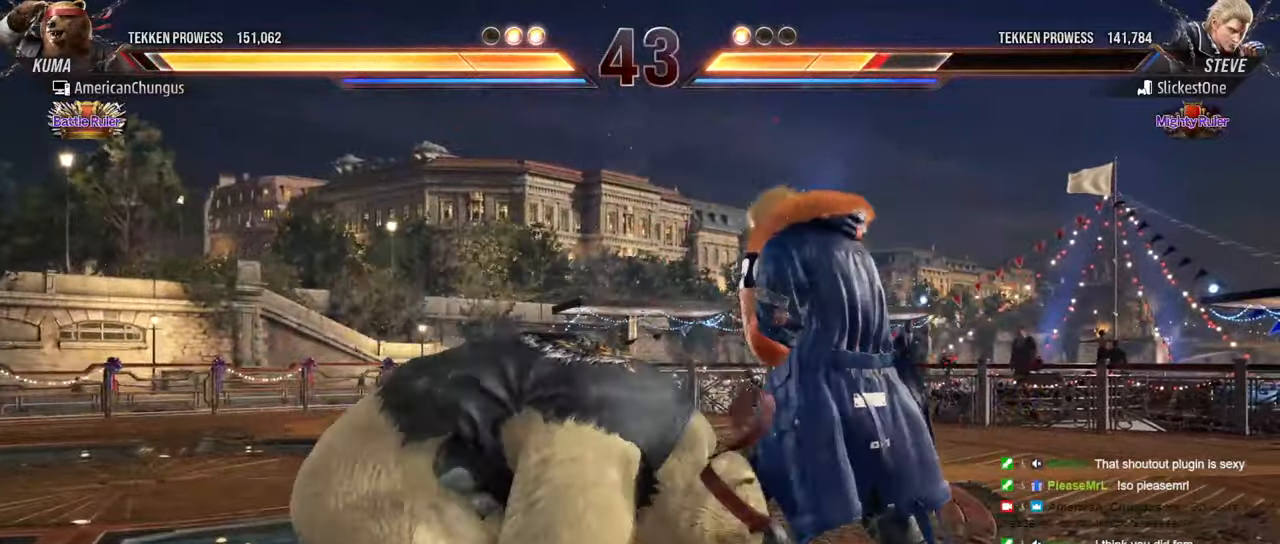
{"buttons": [], "left_stick": "center", "events": [[83, "R1", "up"], [183, "R1", "down"], [283, "R1", "up"]]}
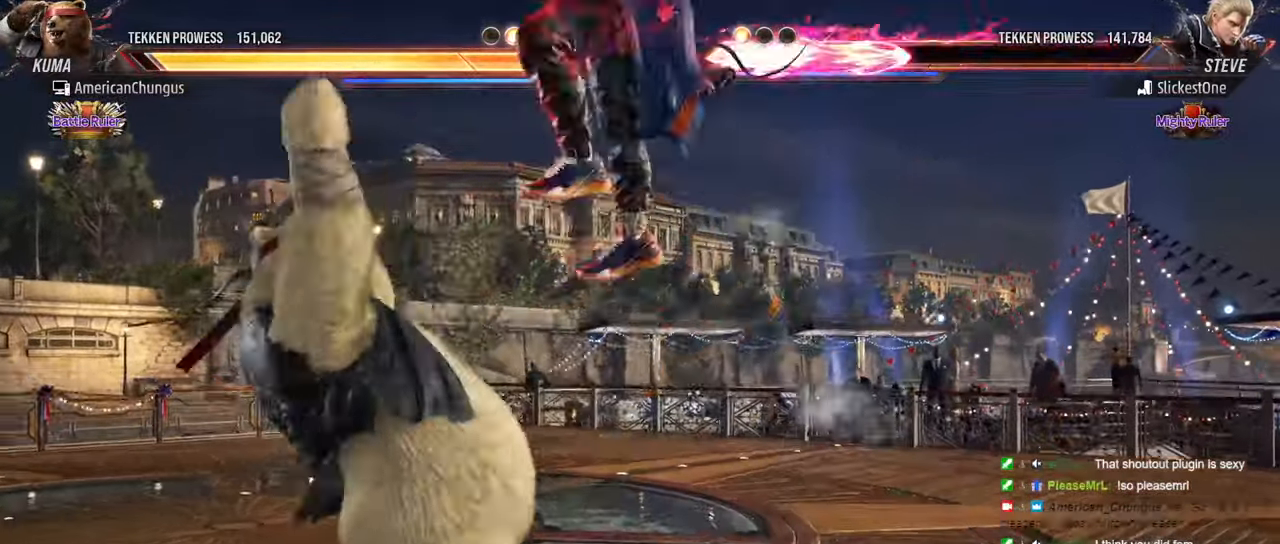
{"buttons": [], "left_stick": "center", "events": [[317, "left_stick", "left"], [417, "left_stick", "center"]]}
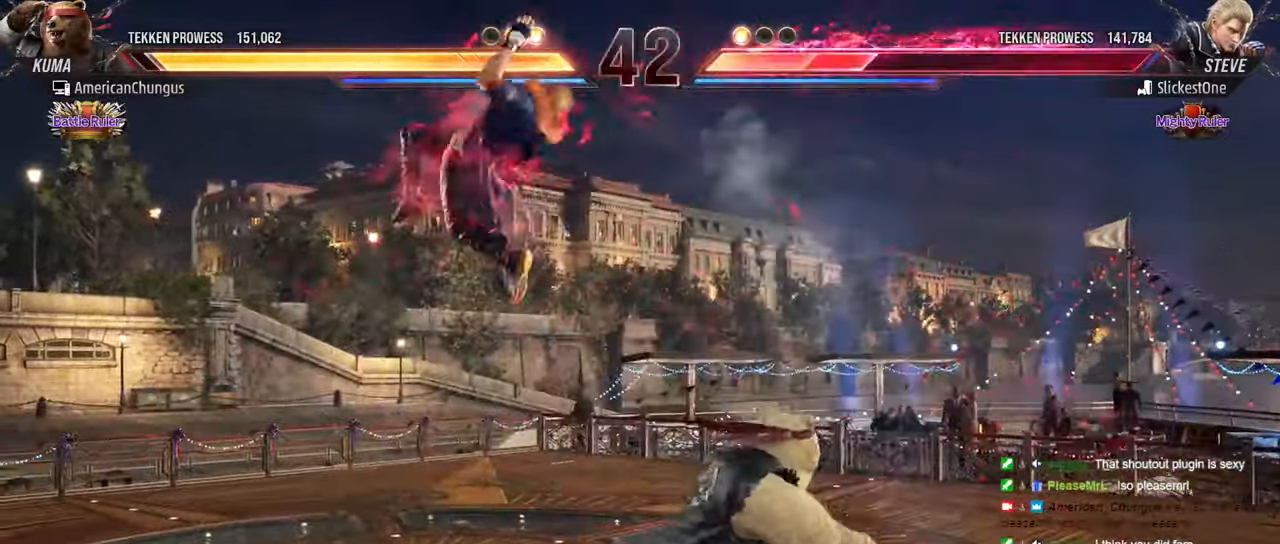
{"buttons": [], "left_stick": "center", "events": [[16, "left_stick", "left"], [133, "left_stick", "center"], [200, "left_stick", "left"], [484, "left_stick", "center"]]}
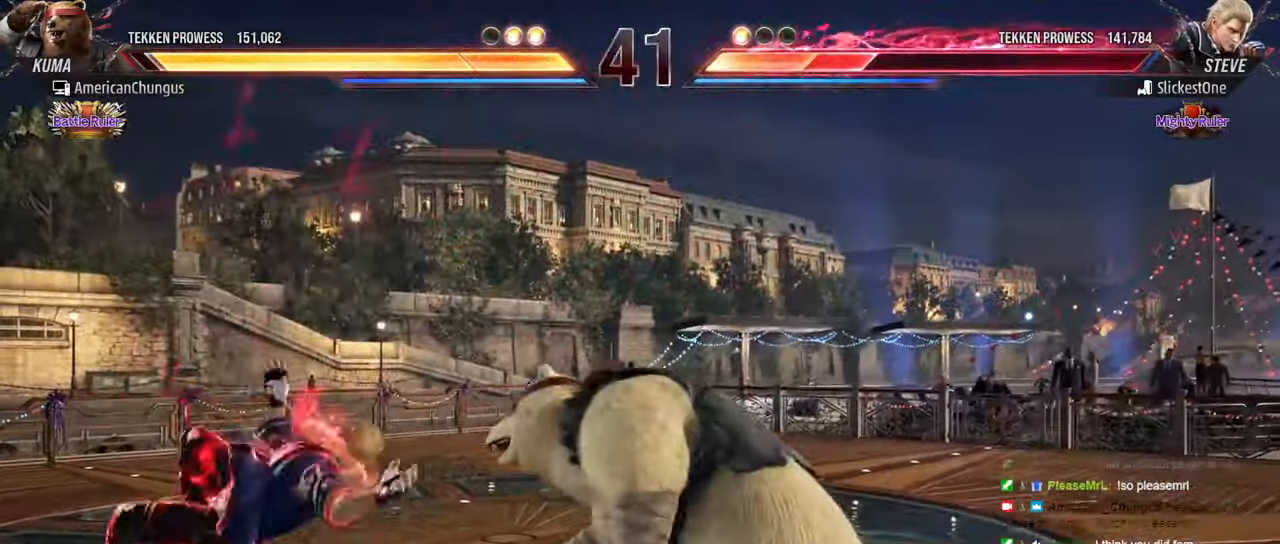
{"buttons": [], "left_stick": "center", "events": [[67, "left_stick", "right"], [100, "TRIANGLE", "down"], [167, "TRIANGLE", "up"], [200, "left_stick", "center"], [251, "TRIANGLE", "down"], [334, "TRIANGLE", "up"]]}
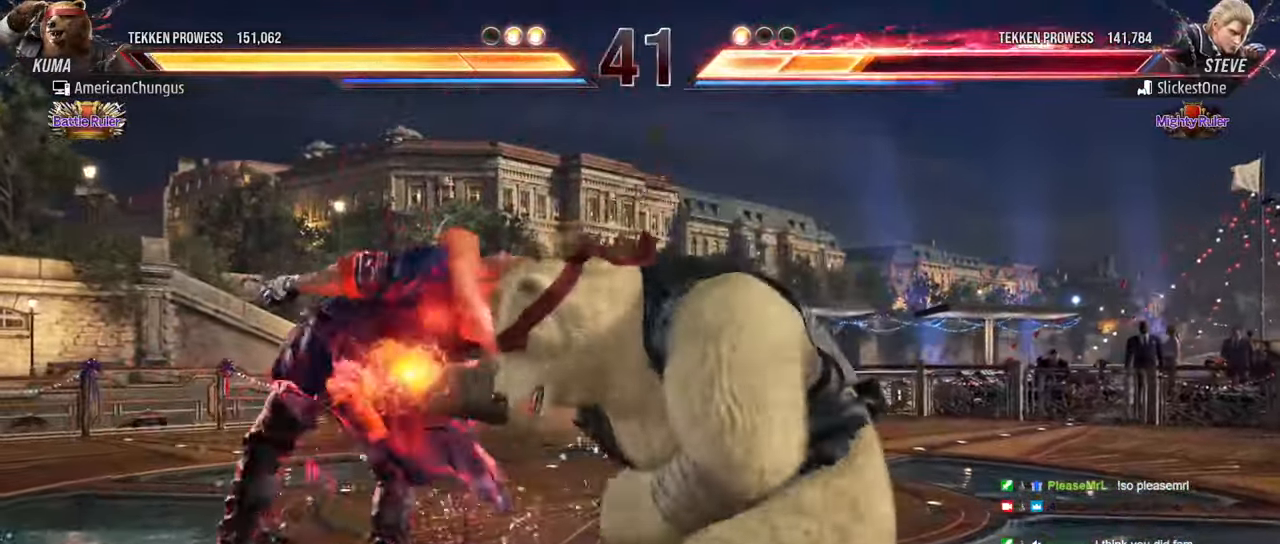
{"buttons": [], "left_stick": "center", "events": [[16, "SQUARE", "down"], [83, "SQUARE", "up"], [183, "SQUARE", "down"], [250, "SQUARE", "up"], [367, "SQUARE", "down"], [417, "SQUARE", "up"]]}